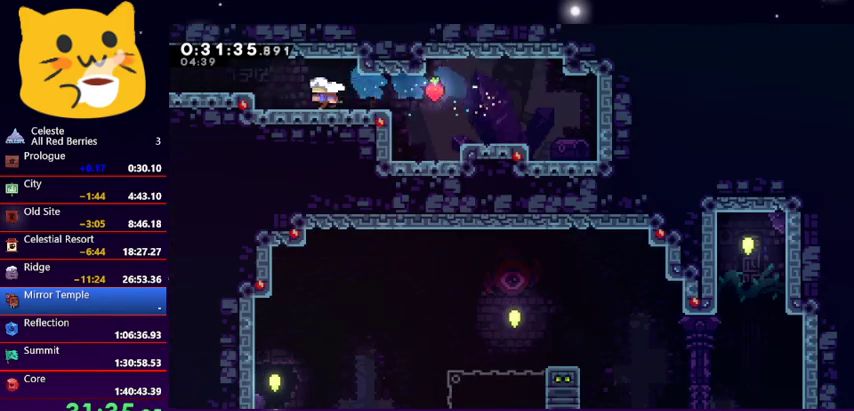
Gameplay with keyboard; each line is a JSON object with the keys held at the frame after it. "events" lists presses ("down") and releases ("up") of "dash", "demo", "down", "grab", "jump1", "jump2", "left", "pause", "right" and "up" between this image and that frame as [ms after this image, input, new state], when the widget could be followed in between. No other keys are recorded. Mouse input is not recorded. Key names are as the overlay labels them; some are game actions (e.g. jump) rather than physical keys.
{"keys": ["dash", "left"], "events": [[67, "jump1", "down"], [167, "dash", "down"], [167, "jump1", "up"], [333, "dash", "up"], [433, "dash", "down"]]}
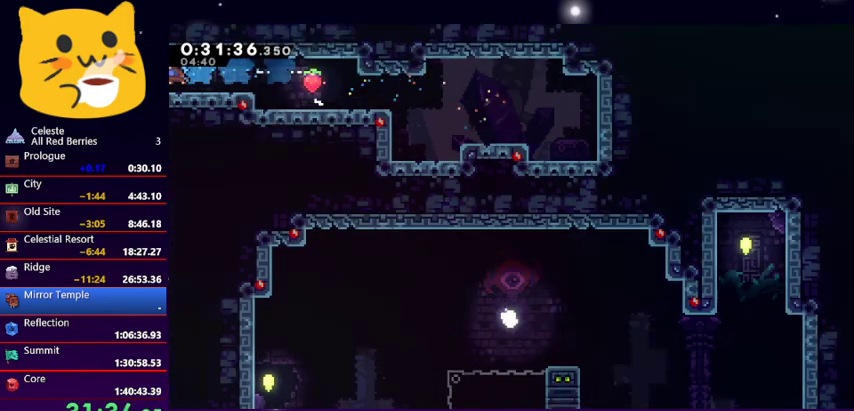
{"keys": [], "events": [[33, "dash", "up"], [167, "left", "up"]]}
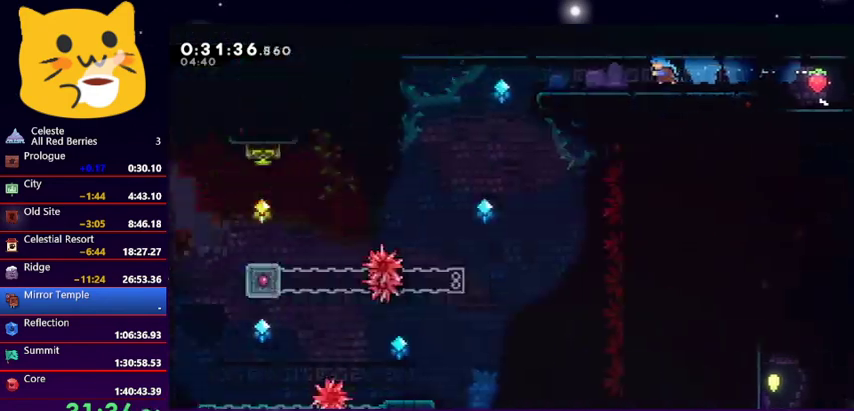
{"keys": [], "events": []}
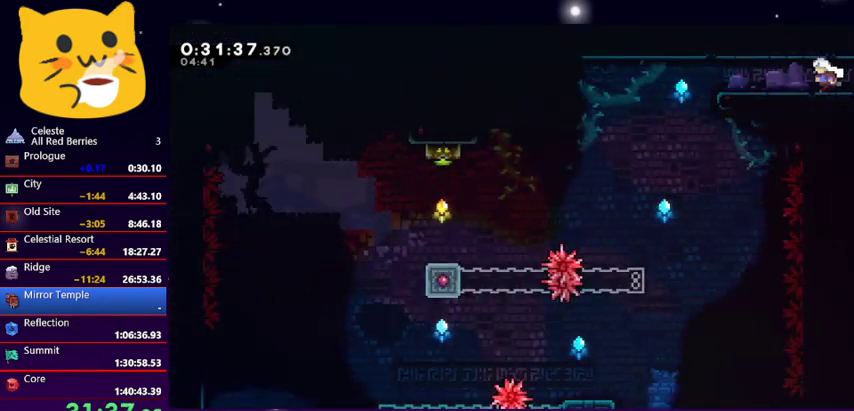
{"keys": ["left"], "events": [[133, "left", "down"], [200, "dash", "down"], [433, "dash", "up"]]}
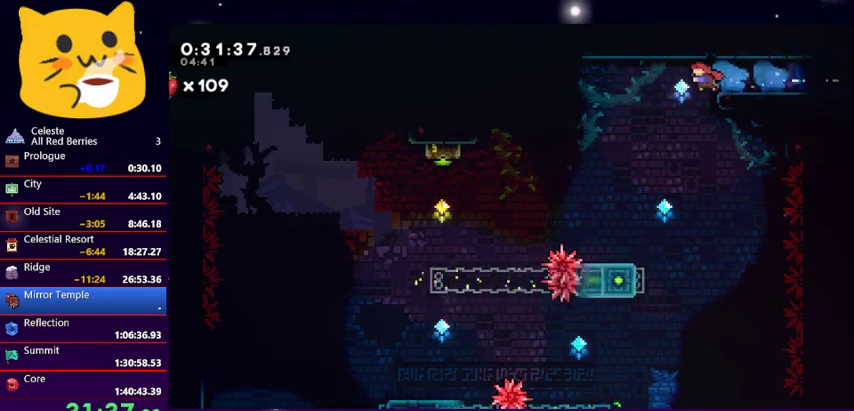
{"keys": ["left"], "events": [[67, "left", "up"], [300, "left", "down"]]}
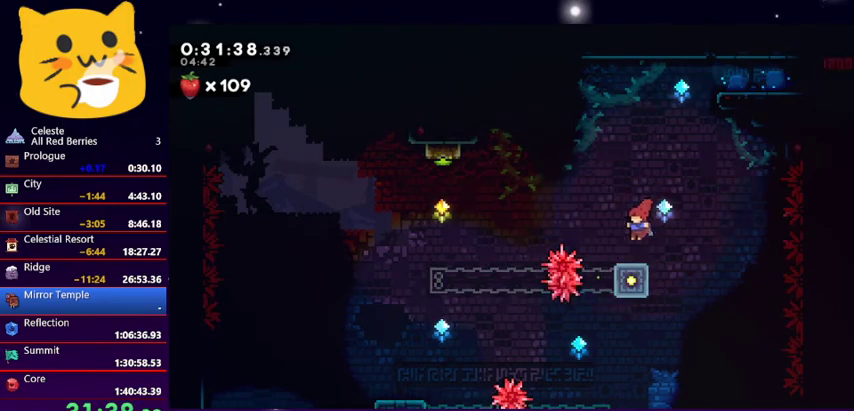
{"keys": ["jump1", "left", "up"], "events": [[100, "jump1", "down"], [100, "up", "down"]]}
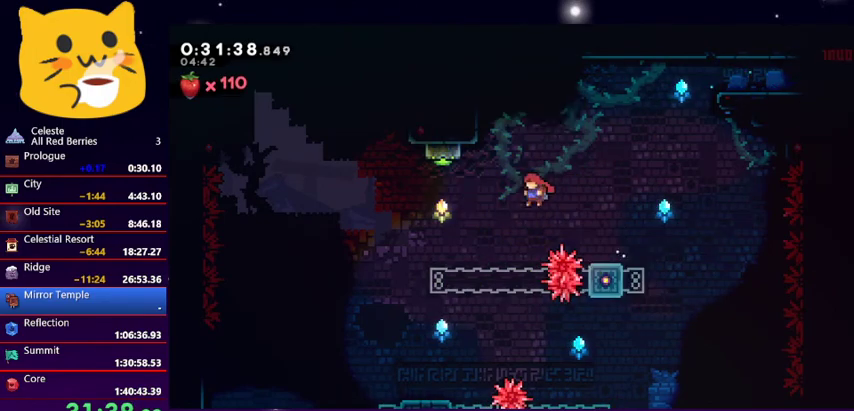
{"keys": ["right"], "events": [[67, "jump1", "up"], [167, "dash", "down"], [333, "dash", "up"], [433, "right", "down"], [467, "left", "up"], [467, "up", "up"]]}
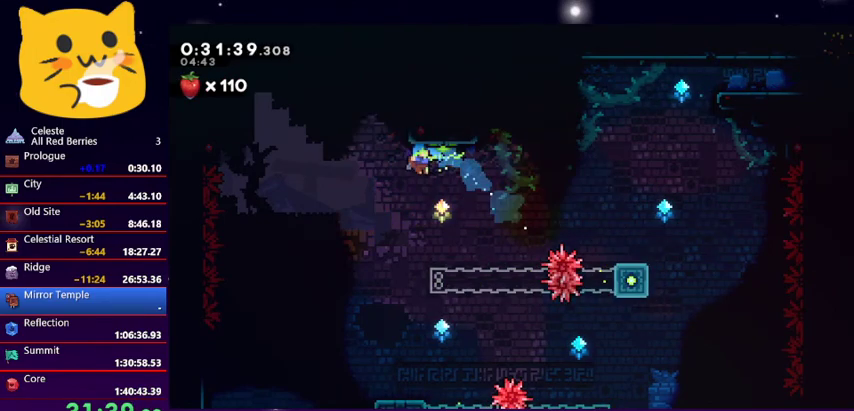
{"keys": [], "events": [[33, "right", "up"], [367, "left", "down"], [433, "left", "up"]]}
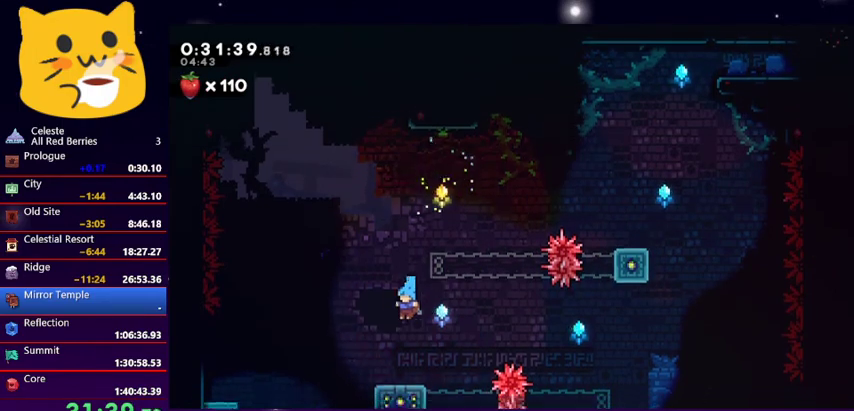
{"keys": ["jump1", "right"], "events": [[167, "right", "down"], [333, "jump1", "down"]]}
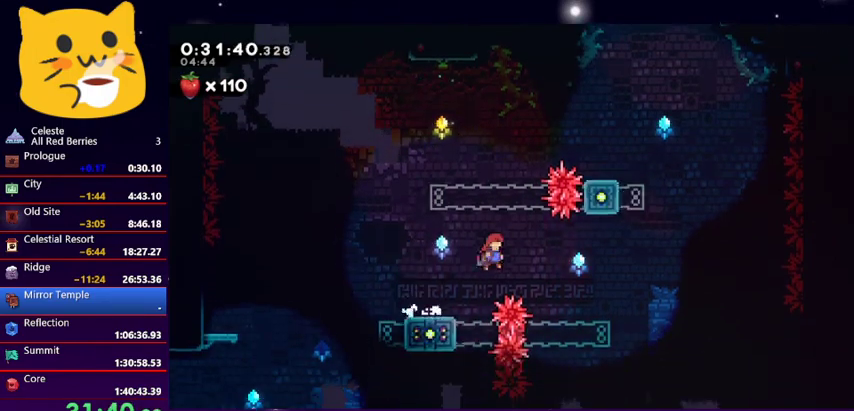
{"keys": ["right"], "events": [[400, "jump1", "up"]]}
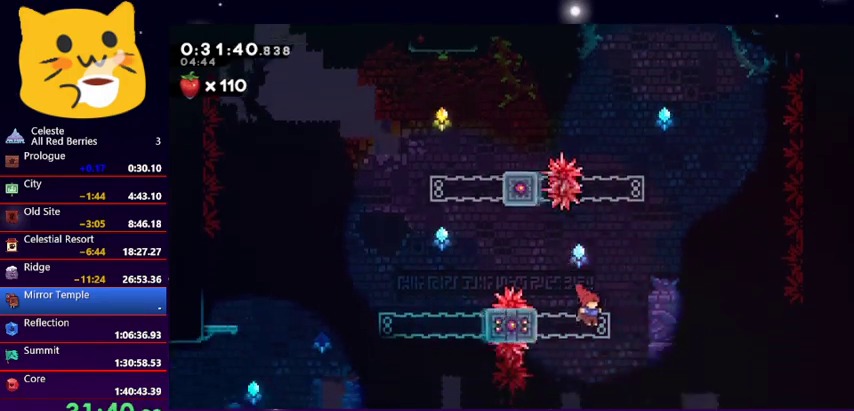
{"keys": ["down", "right"], "events": [[167, "dash", "down"], [333, "dash", "up"], [500, "down", "down"]]}
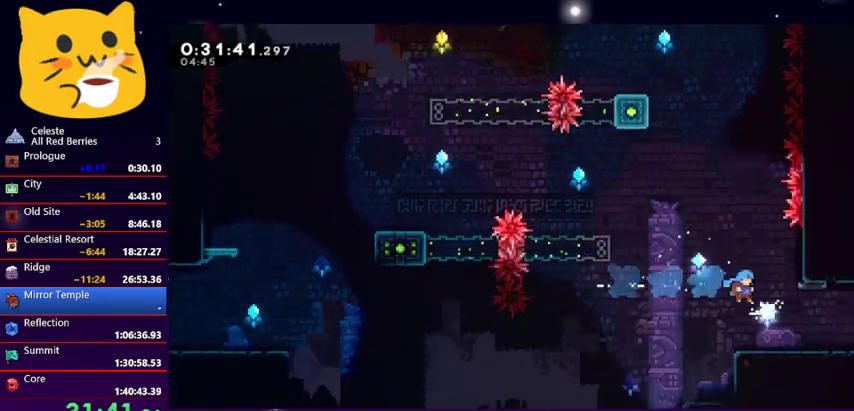
{"keys": ["down", "jump1", "right"], "events": [[233, "dash", "down"], [267, "jump1", "down"], [400, "dash", "up"]]}
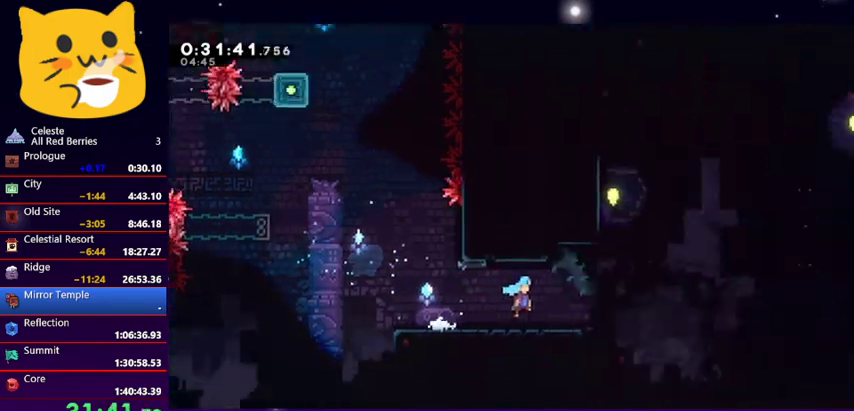
{"keys": [], "events": [[200, "down", "up"], [400, "jump1", "up"], [500, "right", "up"]]}
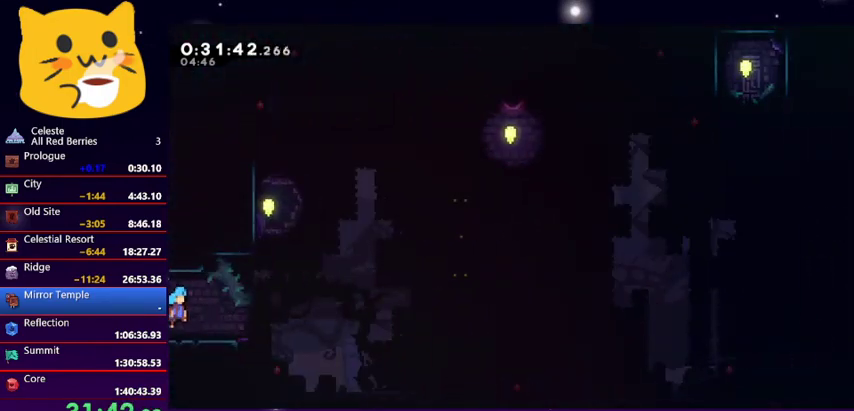
{"keys": [], "events": [[200, "down", "down"], [267, "dash", "down"], [467, "dash", "up"], [500, "down", "up"]]}
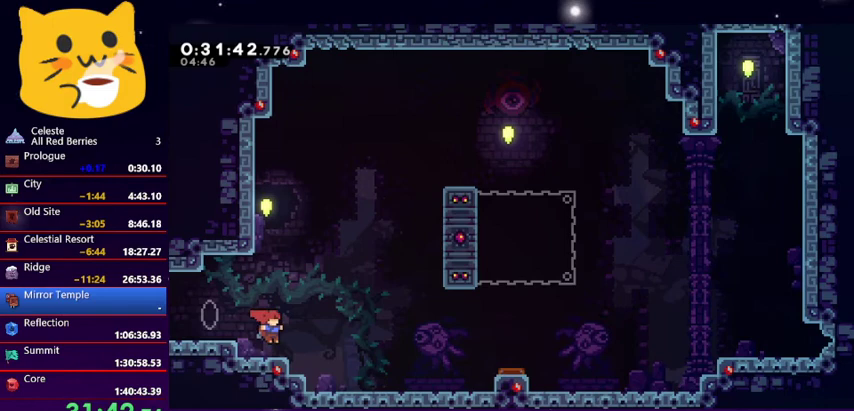
{"keys": [], "events": [[33, "dash", "down"], [33, "down", "down"], [233, "dash", "up"], [367, "down", "up"]]}
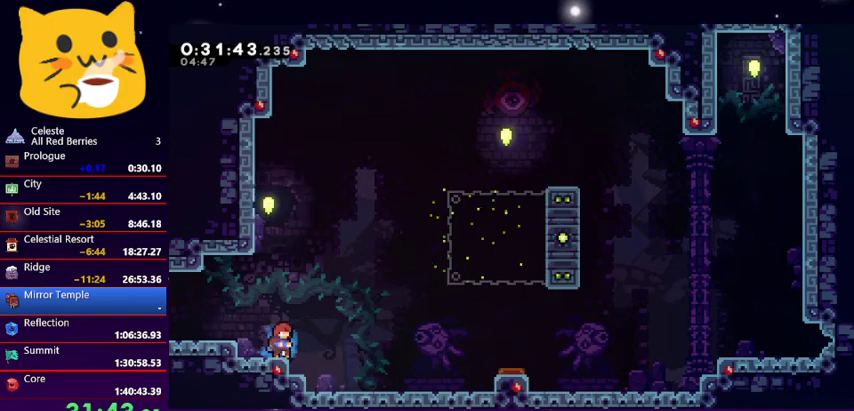
{"keys": ["dash", "up"], "events": [[67, "jump1", "down"], [167, "left", "down"], [267, "jump1", "up"], [267, "left", "up"], [300, "dash", "down"], [300, "up", "down"]]}
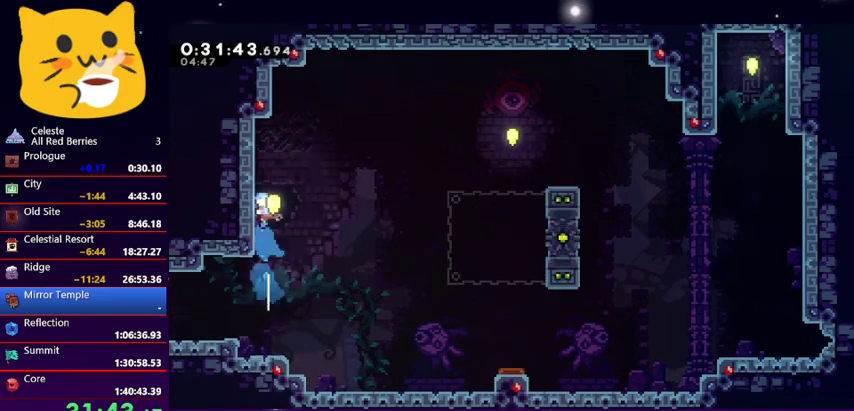
{"keys": ["right"], "events": [[33, "dash", "up"], [33, "jump1", "down"], [67, "right", "down"], [400, "jump1", "up"], [467, "up", "up"]]}
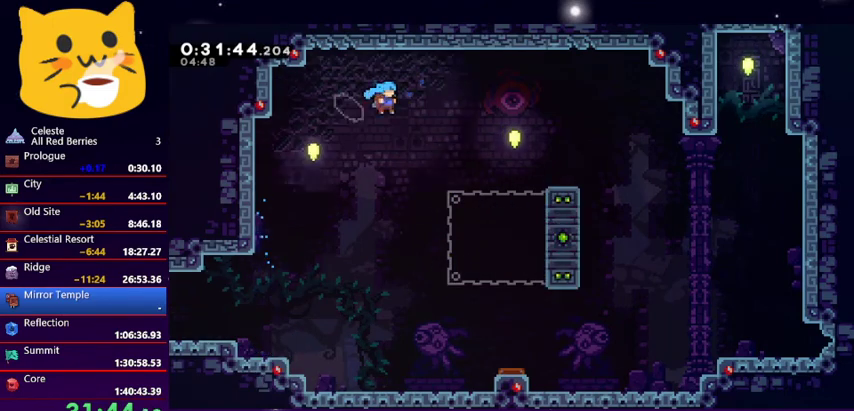
{"keys": ["right"], "events": [[367, "right", "up"], [433, "right", "down"]]}
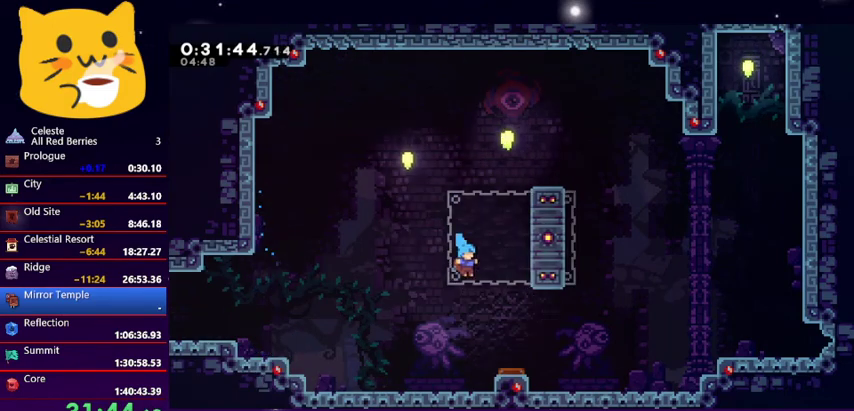
{"keys": [], "events": [[200, "right", "up"]]}
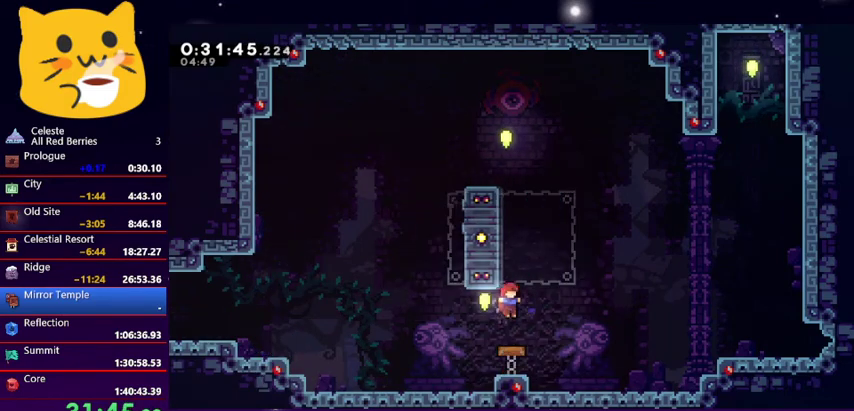
{"keys": [], "events": []}
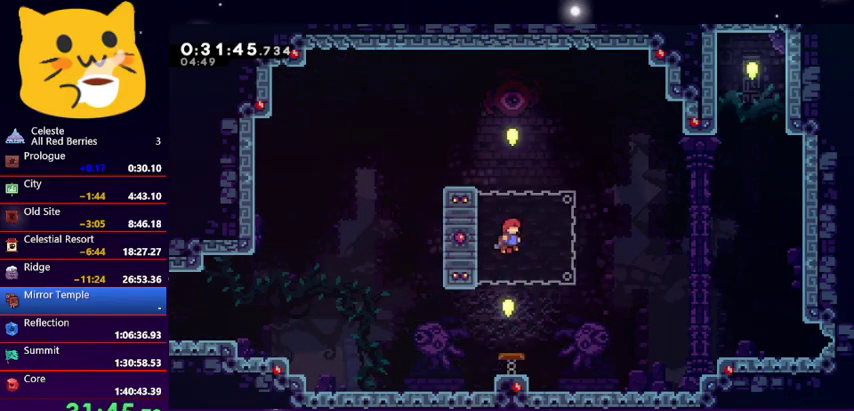
{"keys": ["grab", "up"], "events": [[33, "left", "down"], [167, "grab", "down"], [267, "up", "down"], [367, "left", "up"]]}
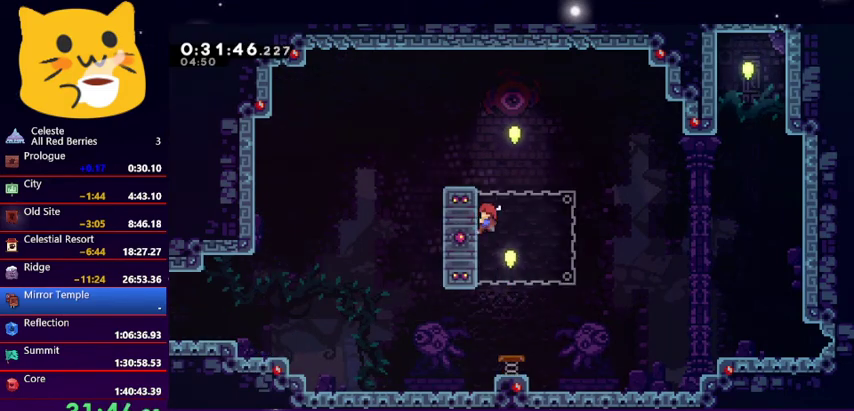
{"keys": ["jump1", "right", "up"], "events": [[133, "jump1", "down"], [200, "grab", "up"], [500, "right", "down"]]}
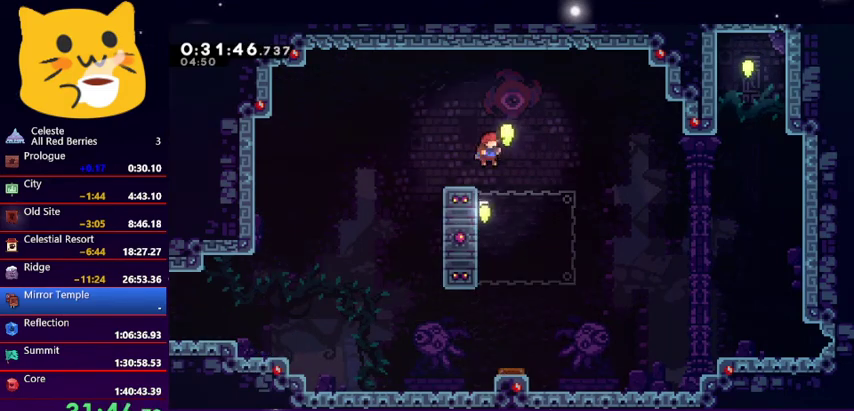
{"keys": ["grab", "left", "up"], "events": [[33, "jump1", "up"], [167, "up", "up"], [233, "grab", "down"], [233, "left", "down"], [233, "right", "up"], [267, "up", "down"]]}
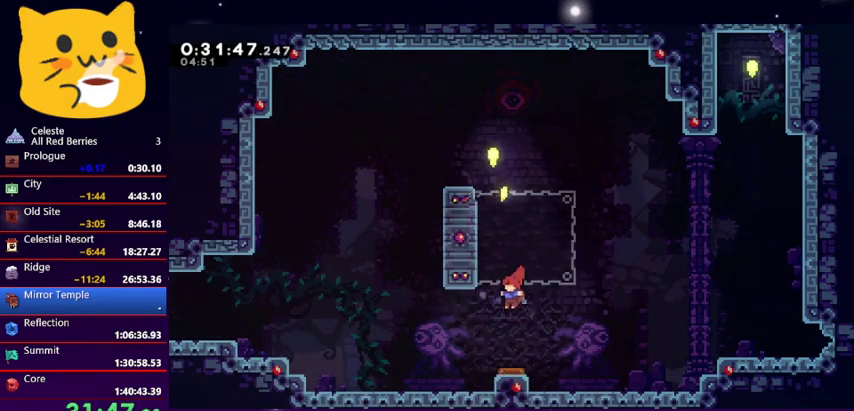
{"keys": ["jump1"], "events": [[100, "left", "up"], [133, "up", "up"], [200, "right", "down"], [233, "grab", "up"], [500, "jump1", "down"], [500, "right", "up"]]}
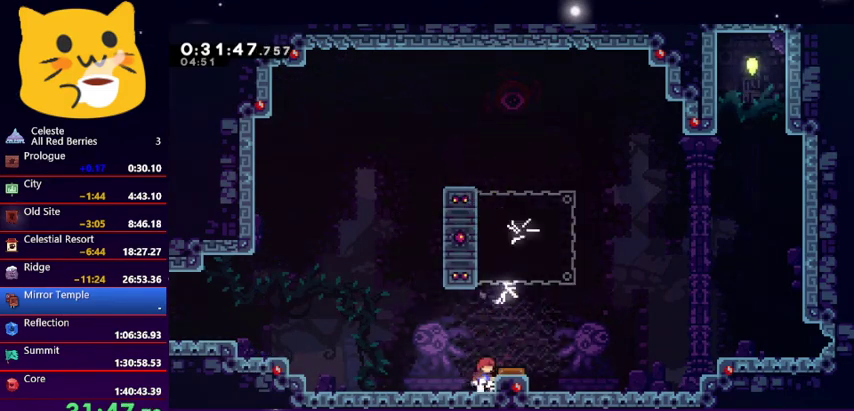
{"keys": ["dash", "left"], "events": [[100, "jump1", "up"], [167, "left", "down"], [467, "dash", "down"]]}
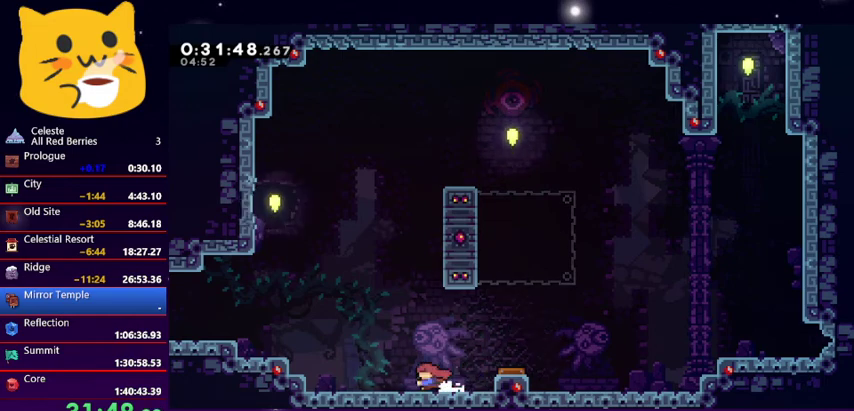
{"keys": [], "events": [[133, "jump1", "down"], [267, "dash", "up"], [300, "jump1", "up"], [300, "left", "up"]]}
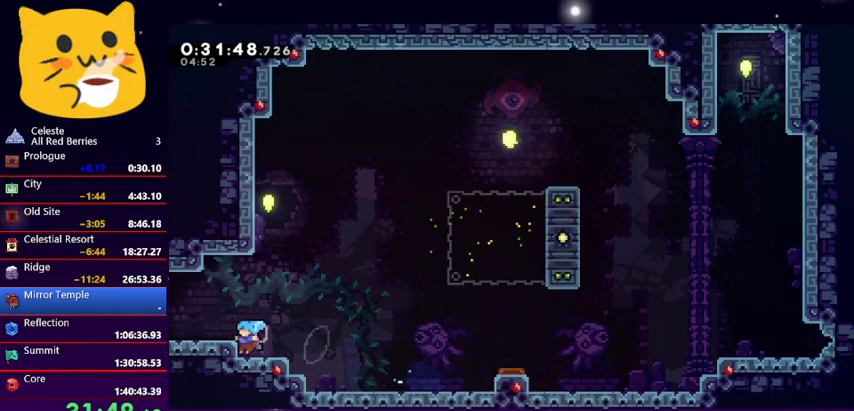
{"keys": ["dash", "left", "up"], "events": [[100, "jump1", "down"], [100, "right", "down"], [133, "up", "down"], [233, "right", "up"], [267, "dash", "down"], [267, "jump1", "up"], [467, "left", "down"]]}
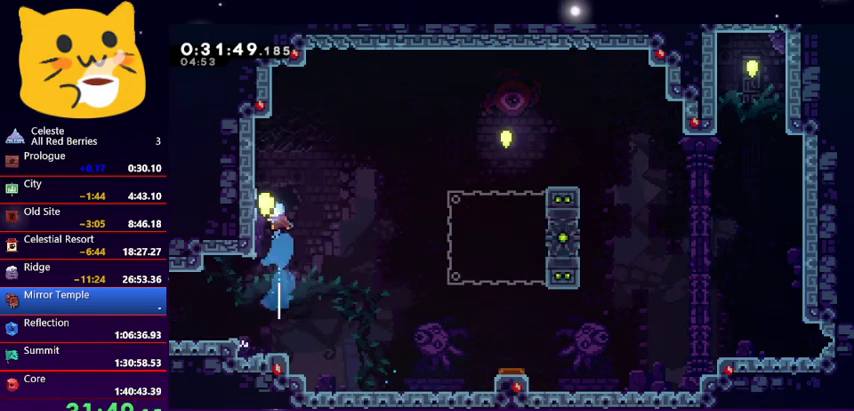
{"keys": ["jump1", "right", "up"], "events": [[67, "dash", "up"], [67, "grab", "down"], [300, "jump1", "down"], [300, "right", "down"], [333, "grab", "up"], [333, "left", "up"]]}
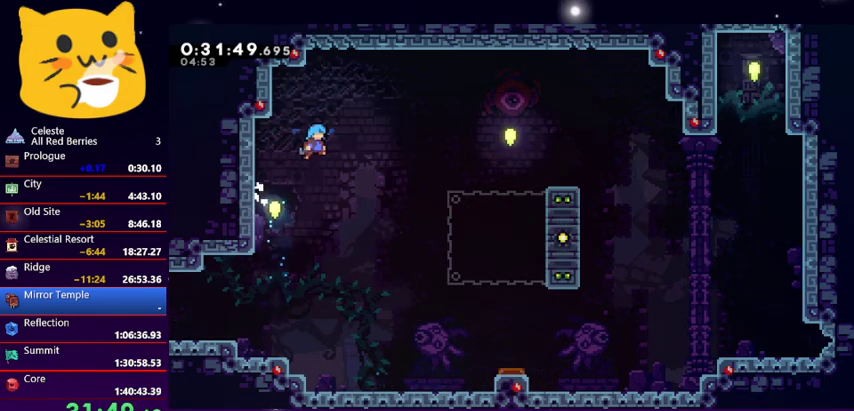
{"keys": ["grab", "right", "up"], "events": [[433, "grab", "down"], [500, "jump1", "up"]]}
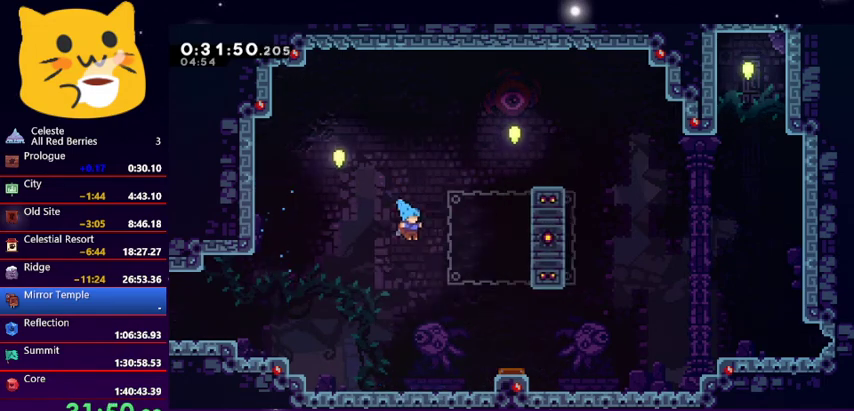
{"keys": ["grab", "jump1", "right", "up"], "events": [[400, "jump1", "down"]]}